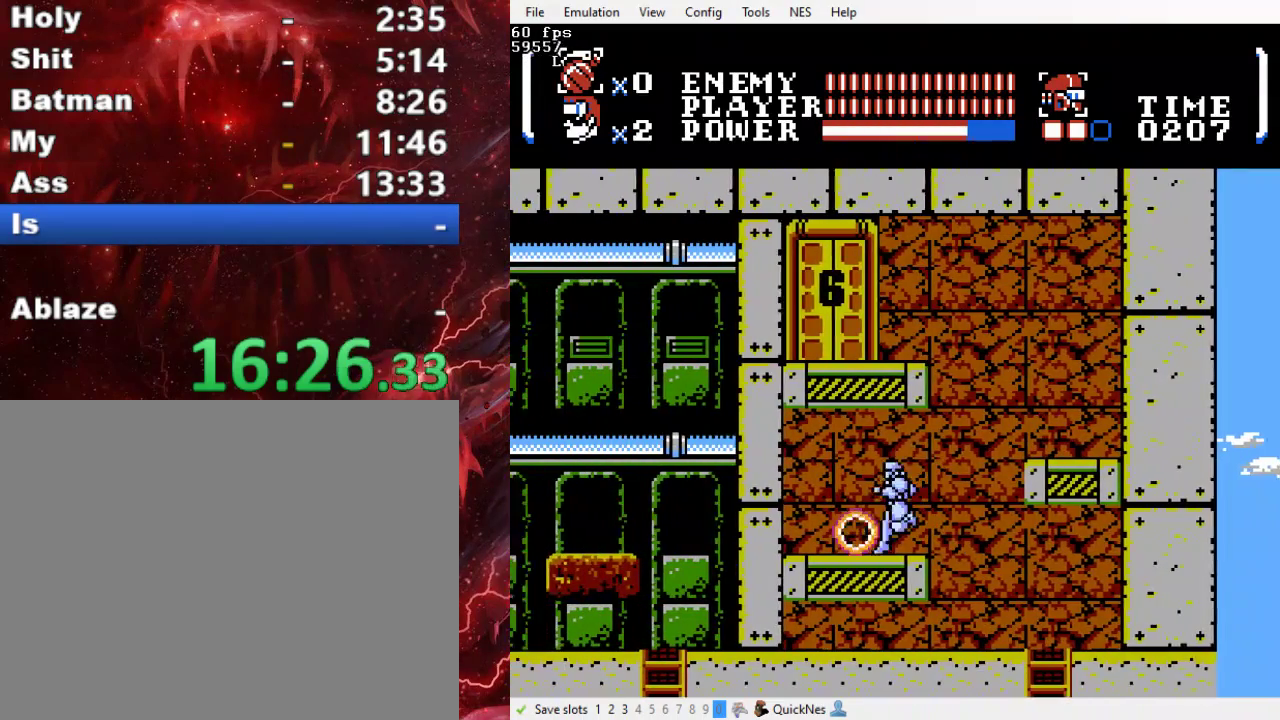
Gameplay with a controller (Xbox layout); each line is a JSON object with the inputs held at the frame after it. "events" lists button and stick changes between this image and that frame as [ms after this image, input, new state], when the widget could be followed in between. Not read: L3 R3 left_stick right_stick.
{"buttons": ["B", "DPAD_LEFT"], "events": [[33, "DPAD_LEFT", "up"], [67, "DPAD_RIGHT", "down"], [133, "B", "down"], [400, "DPAD_RIGHT", "up"], [433, "DPAD_LEFT", "down"]]}
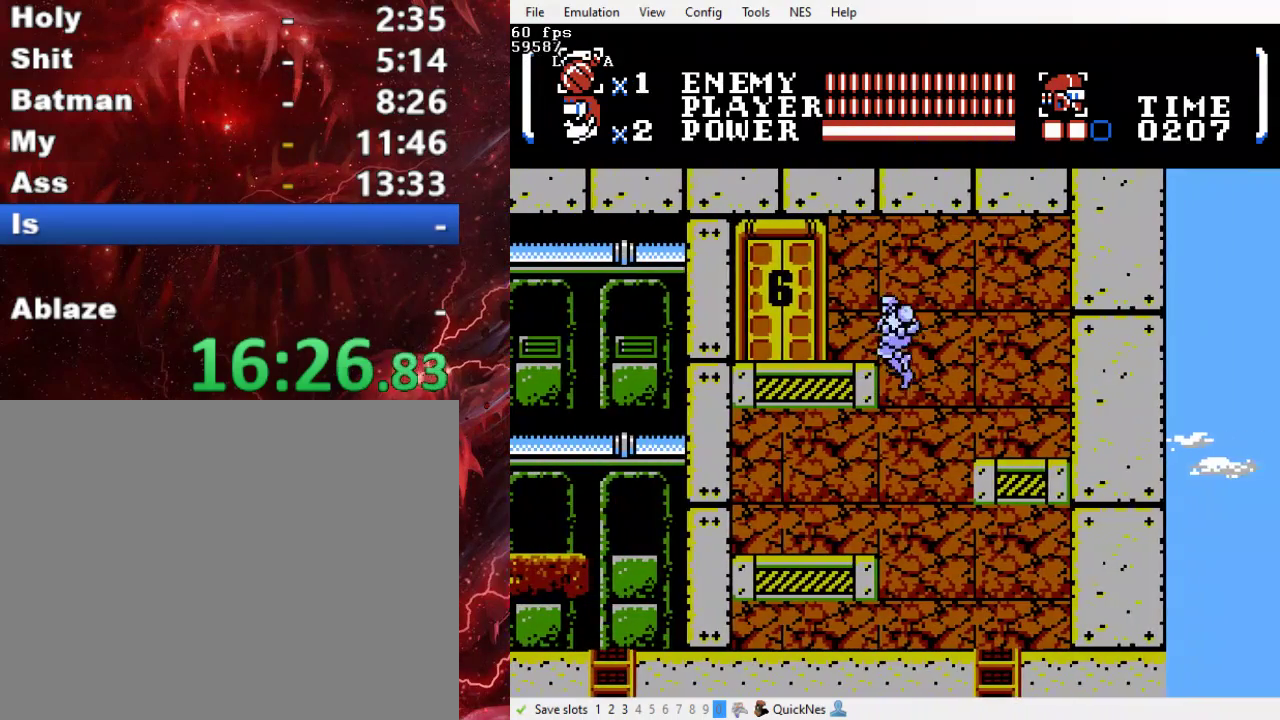
{"buttons": ["DPAD_RIGHT"], "events": [[267, "B", "up"], [500, "DPAD_LEFT", "up"], [500, "DPAD_RIGHT", "down"]]}
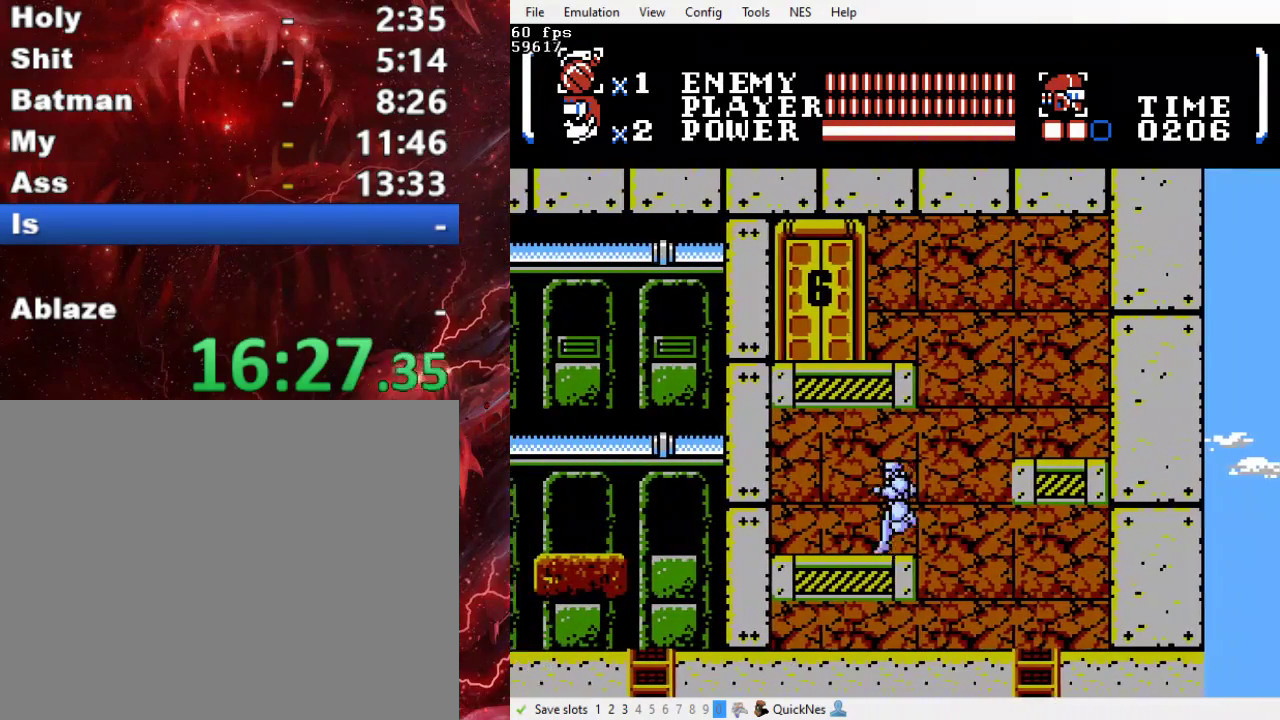
{"buttons": ["B", "DPAD_RIGHT"], "events": [[100, "B", "down"]]}
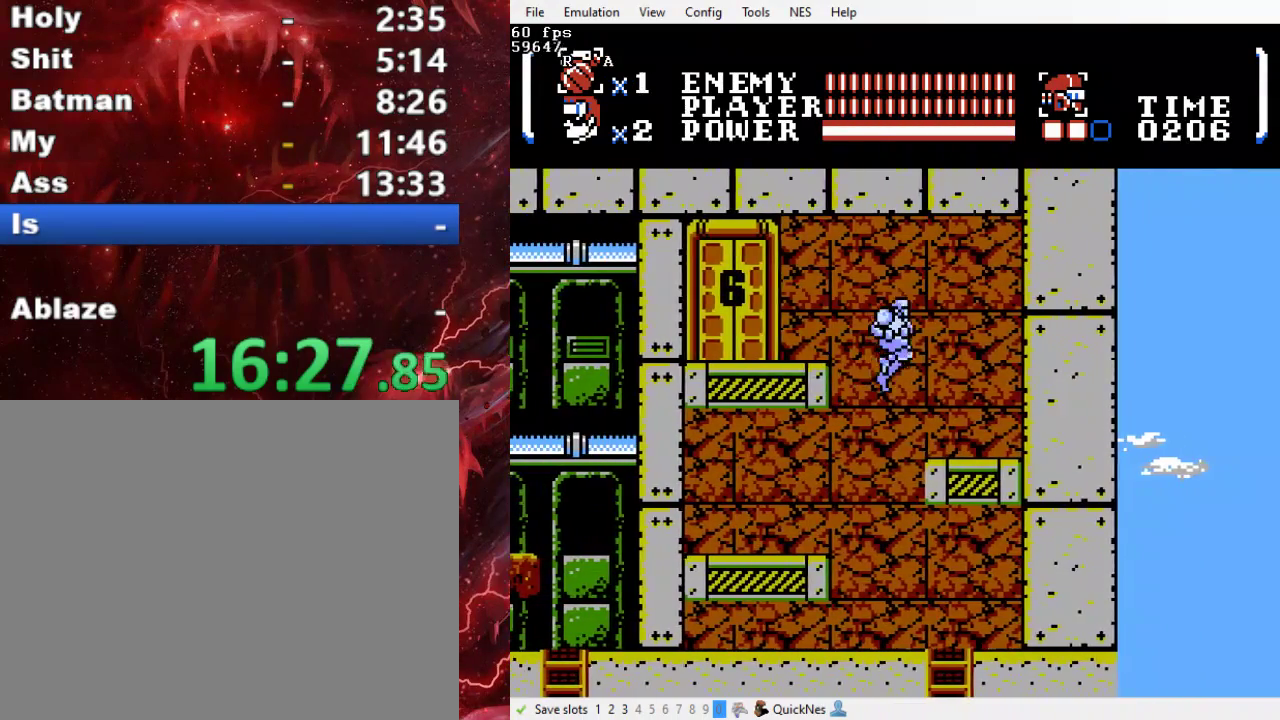
{"buttons": ["B", "DPAD_LEFT"], "events": [[67, "B", "up"], [167, "DPAD_RIGHT", "up"], [200, "DPAD_LEFT", "down"], [233, "B", "down"]]}
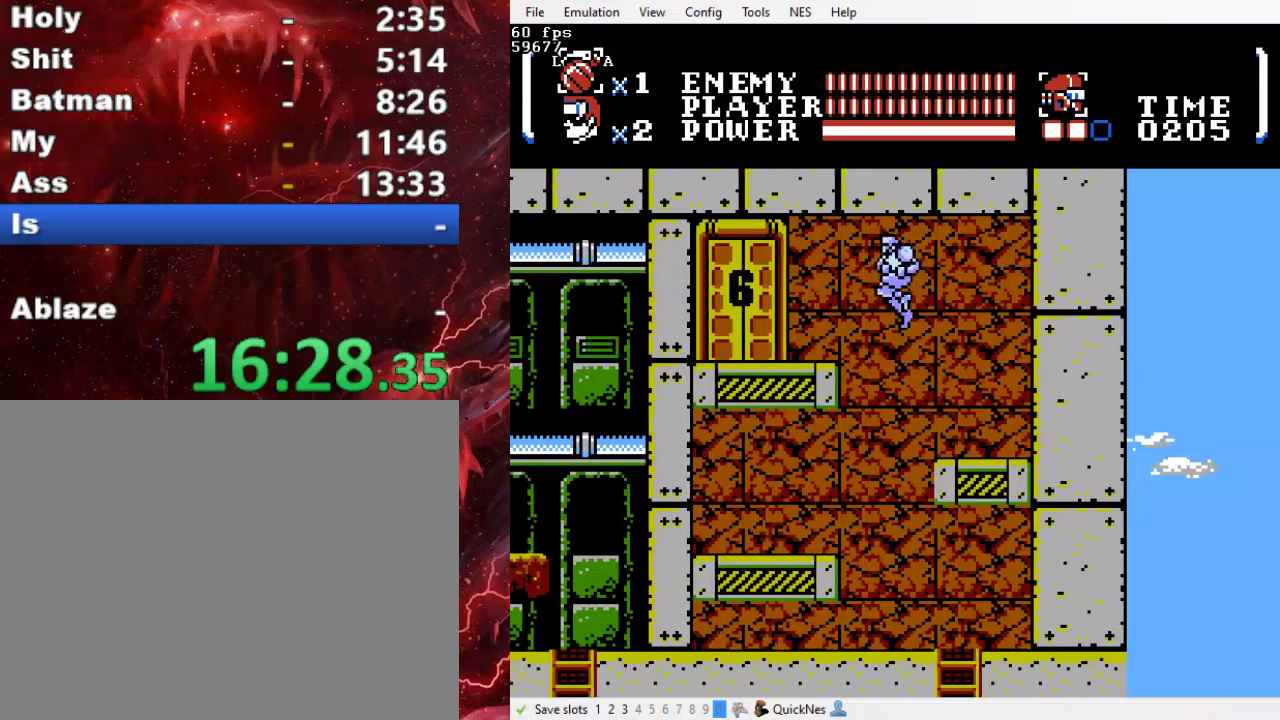
{"buttons": ["DPAD_LEFT"], "events": [[300, "B", "up"]]}
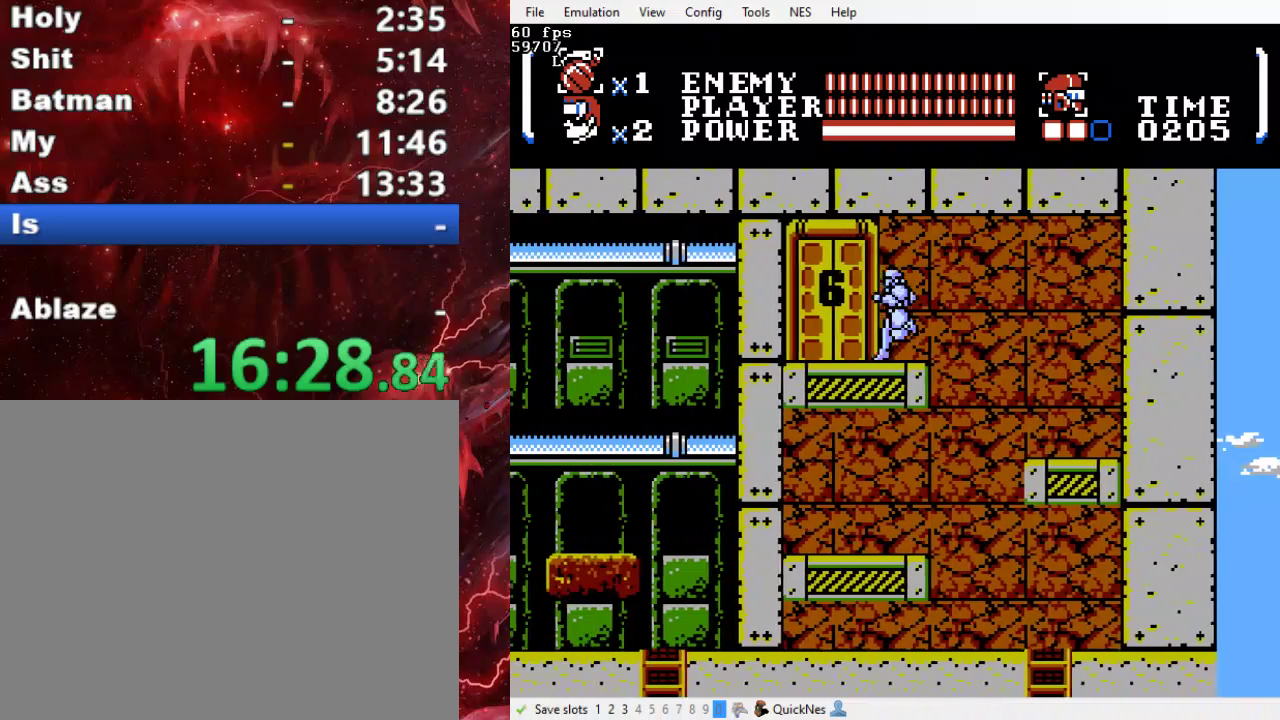
{"buttons": [], "events": [[133, "DPAD_UP", "down"], [167, "DPAD_LEFT", "up"], [367, "DPAD_UP", "up"]]}
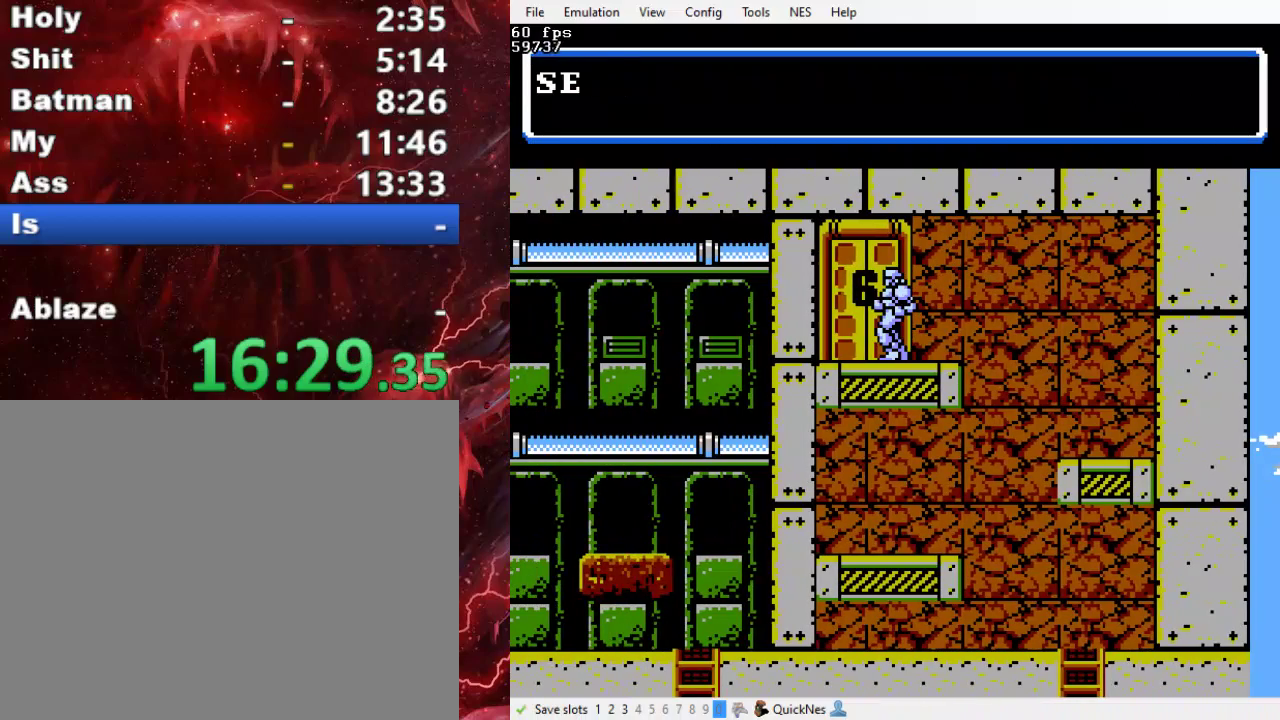
{"buttons": ["B"], "events": [[33, "B", "down"], [167, "B", "up"], [267, "B", "down"], [367, "B", "up"], [467, "B", "down"]]}
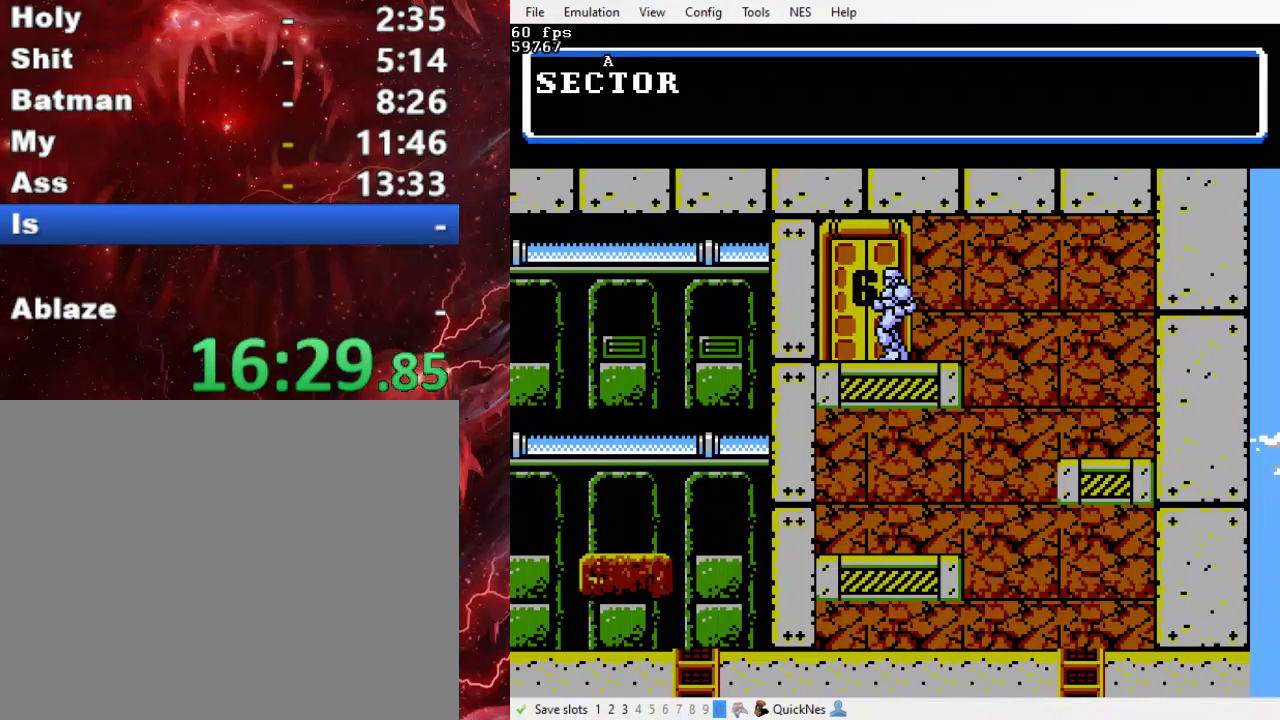
{"buttons": ["B"], "events": [[67, "B", "up"], [133, "B", "down"], [233, "B", "up"], [300, "B", "down"], [433, "B", "up"], [500, "B", "down"]]}
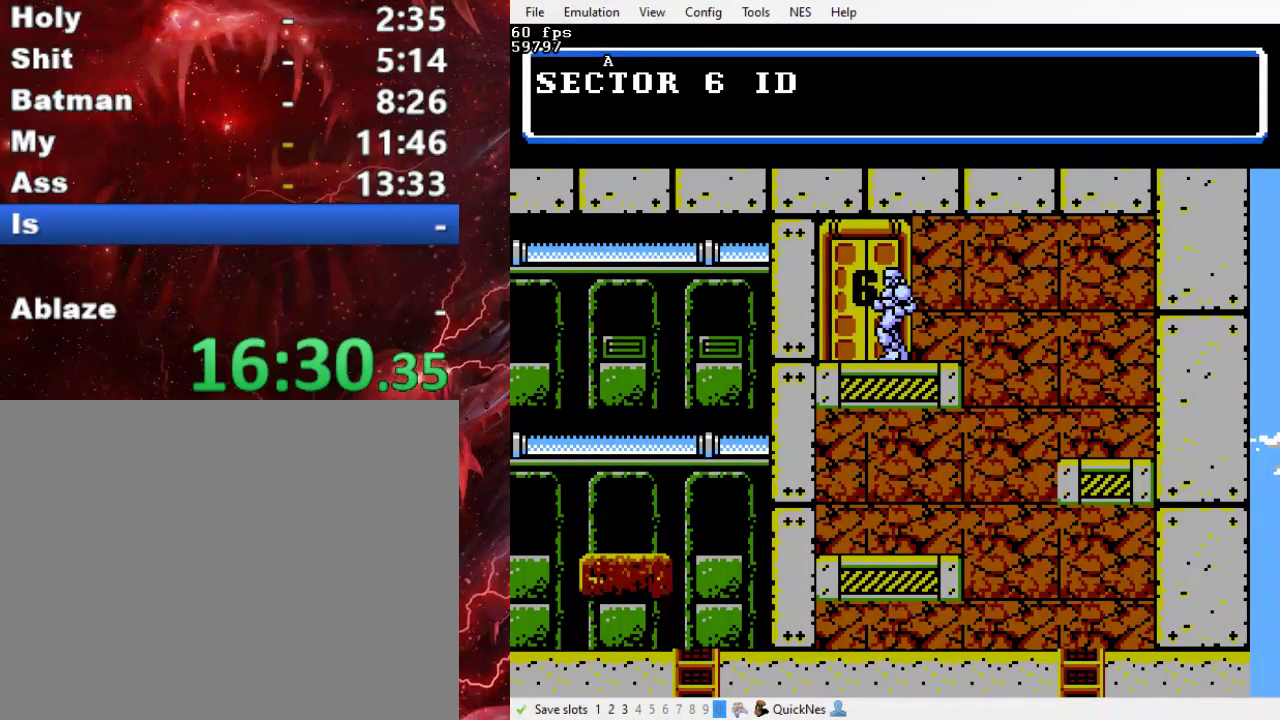
{"buttons": [], "events": [[100, "B", "up"], [167, "B", "down"], [300, "B", "up"], [367, "B", "down"], [500, "B", "up"]]}
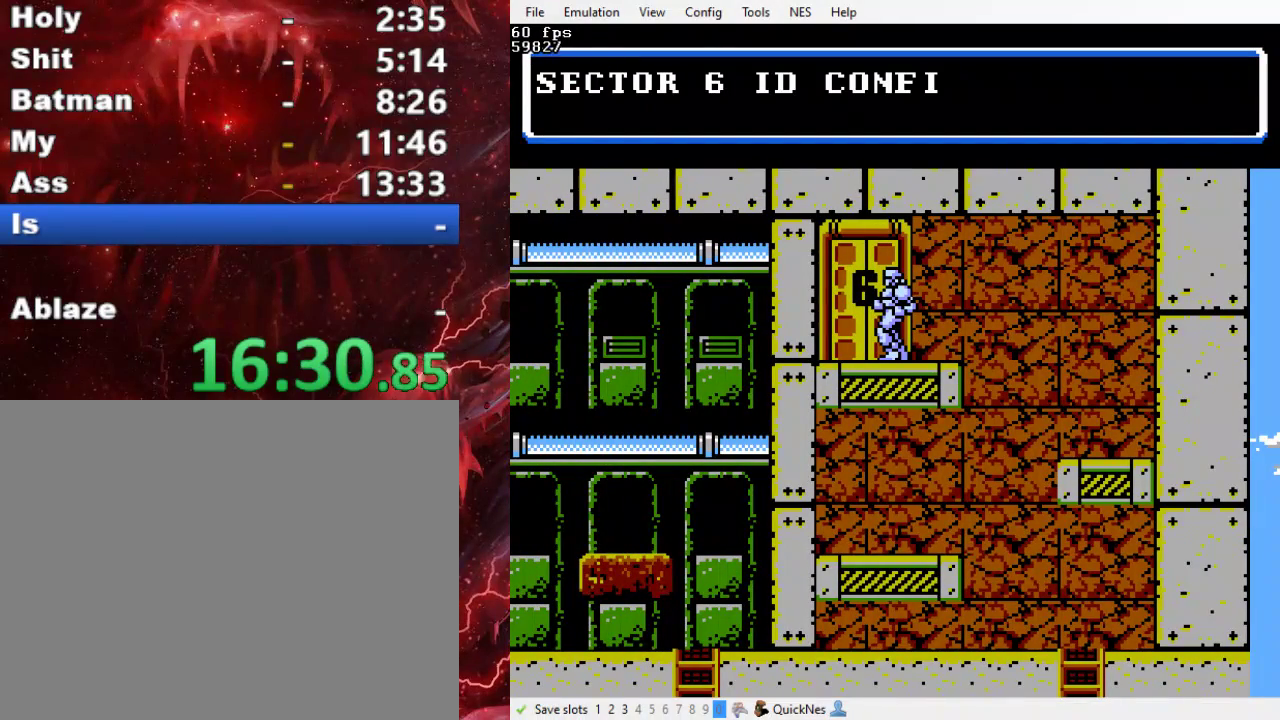
{"buttons": ["B"], "events": [[67, "B", "down"], [167, "B", "up"], [267, "B", "down"], [333, "B", "up"], [400, "B", "down"]]}
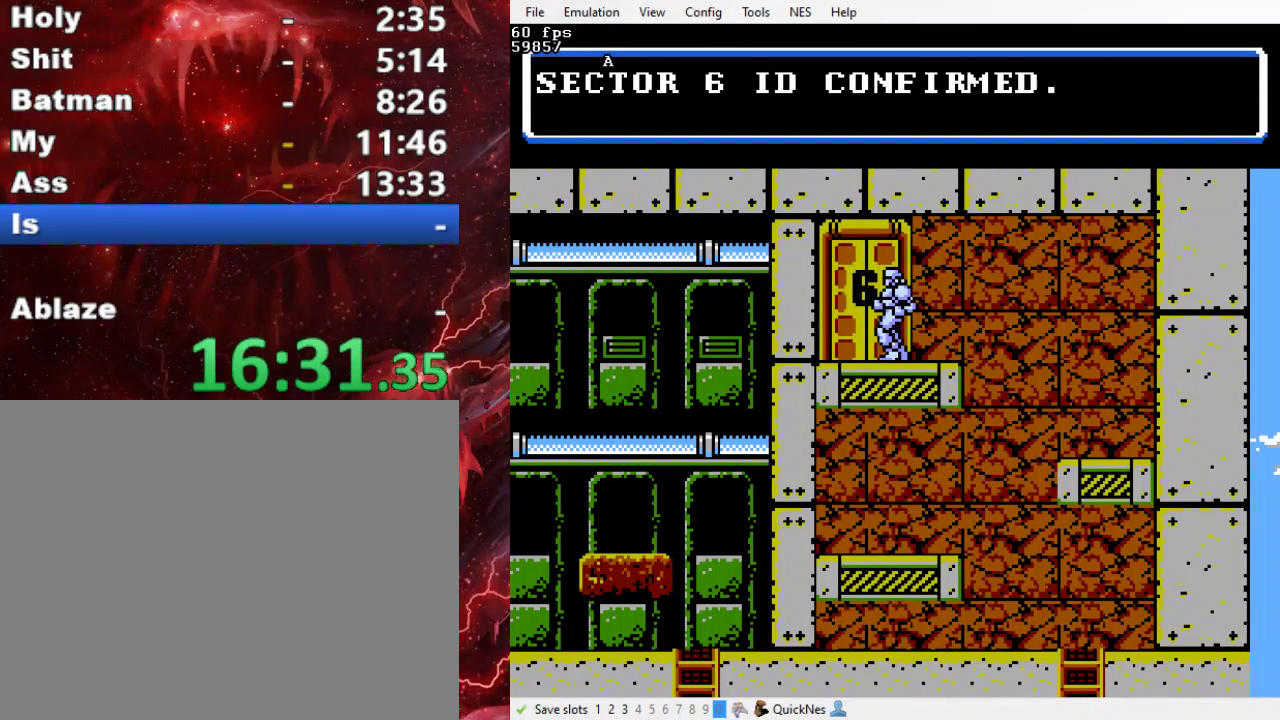
{"buttons": ["B"], "events": [[33, "B", "up"], [100, "B", "down"], [200, "B", "up"], [300, "B", "down"], [400, "B", "up"], [467, "B", "down"]]}
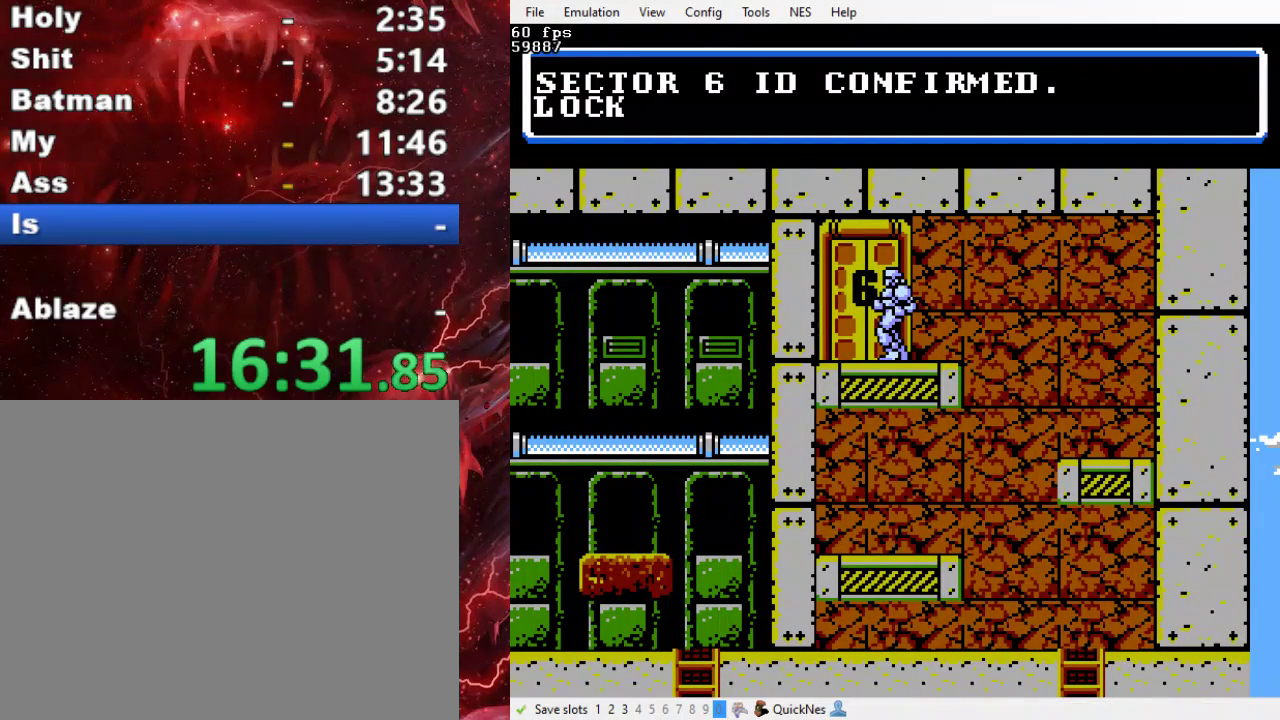
{"buttons": [], "events": [[100, "B", "up"], [167, "B", "down"], [300, "B", "up"], [367, "B", "down"], [467, "B", "up"]]}
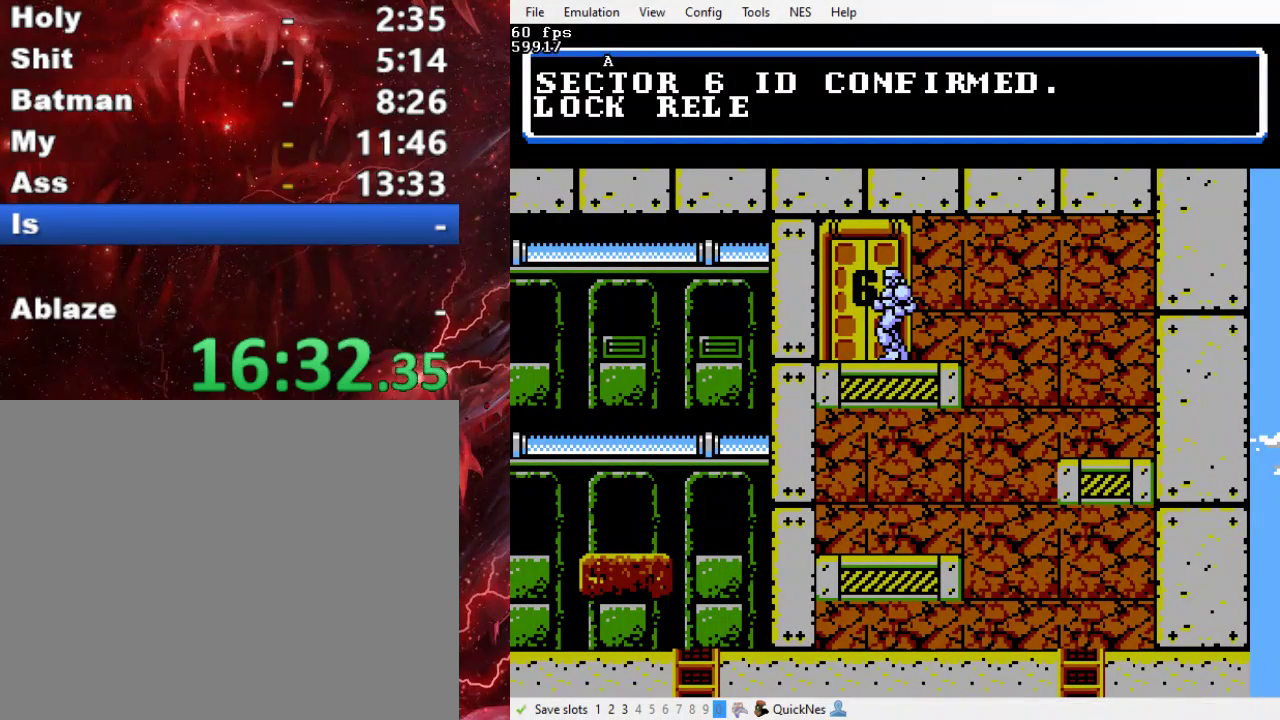
{"buttons": ["B"], "events": [[67, "B", "down"], [167, "B", "up"], [333, "B", "down"], [433, "B", "up"], [500, "B", "down"]]}
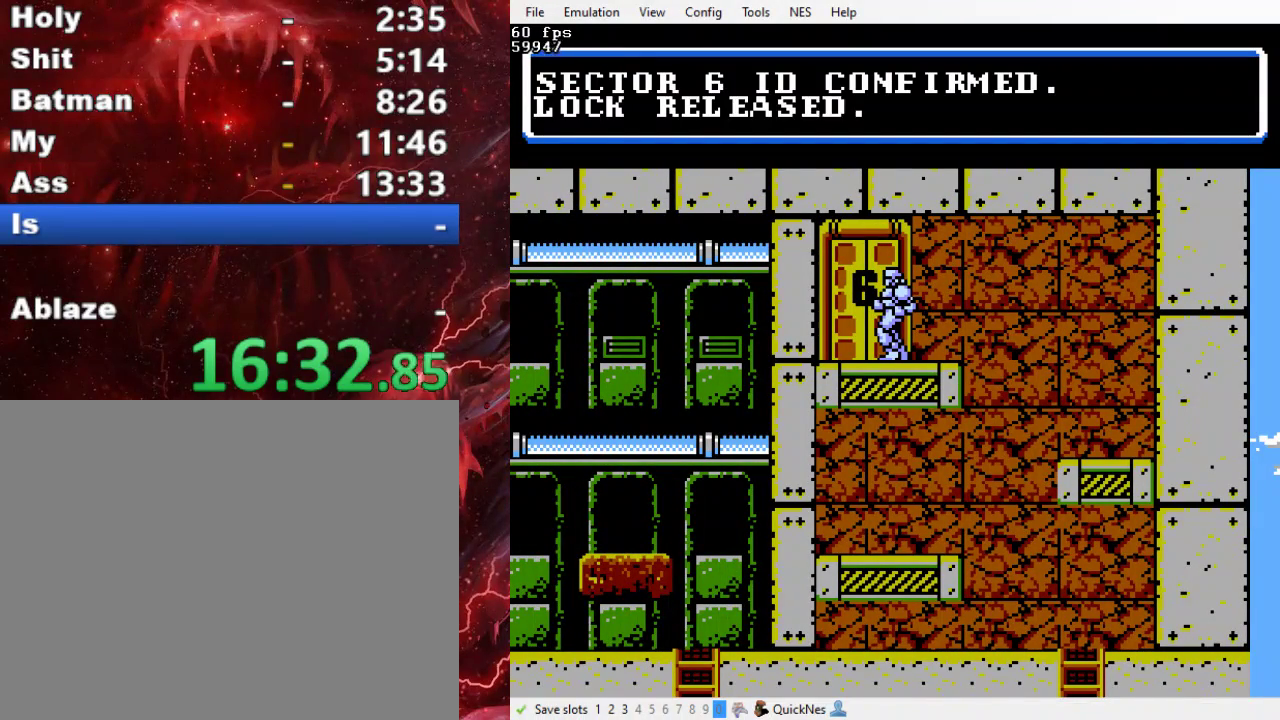
{"buttons": [], "events": [[133, "B", "up"]]}
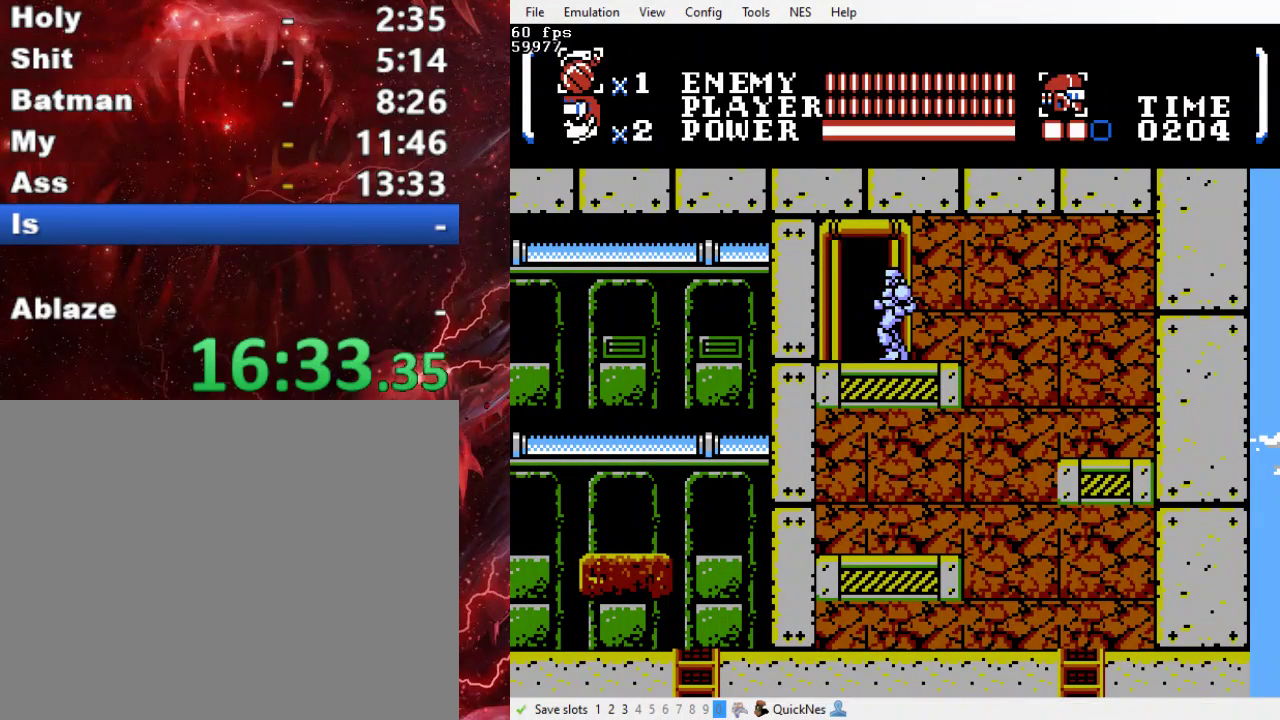
{"buttons": [], "events": []}
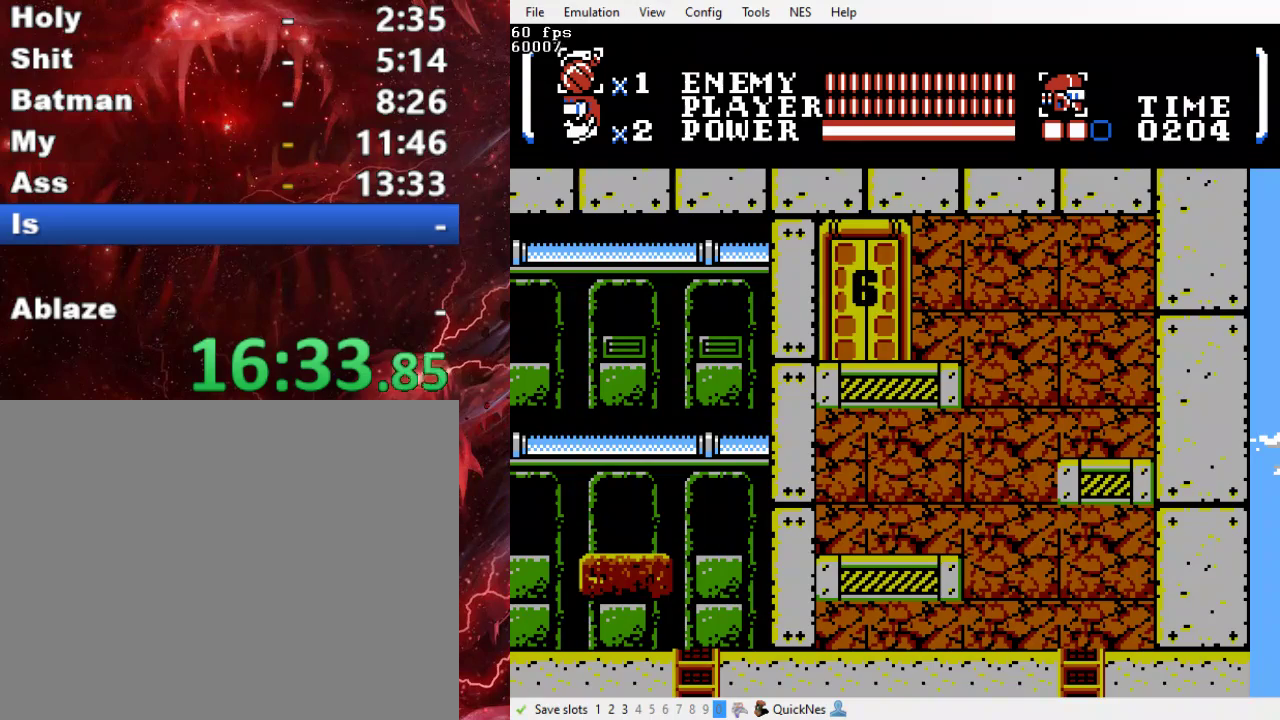
{"buttons": ["DPAD_UP", "DPAD_RIGHT"], "events": [[233, "DPAD_UP", "down"], [267, "DPAD_RIGHT", "down"], [367, "Y", "down"], [467, "Y", "up"]]}
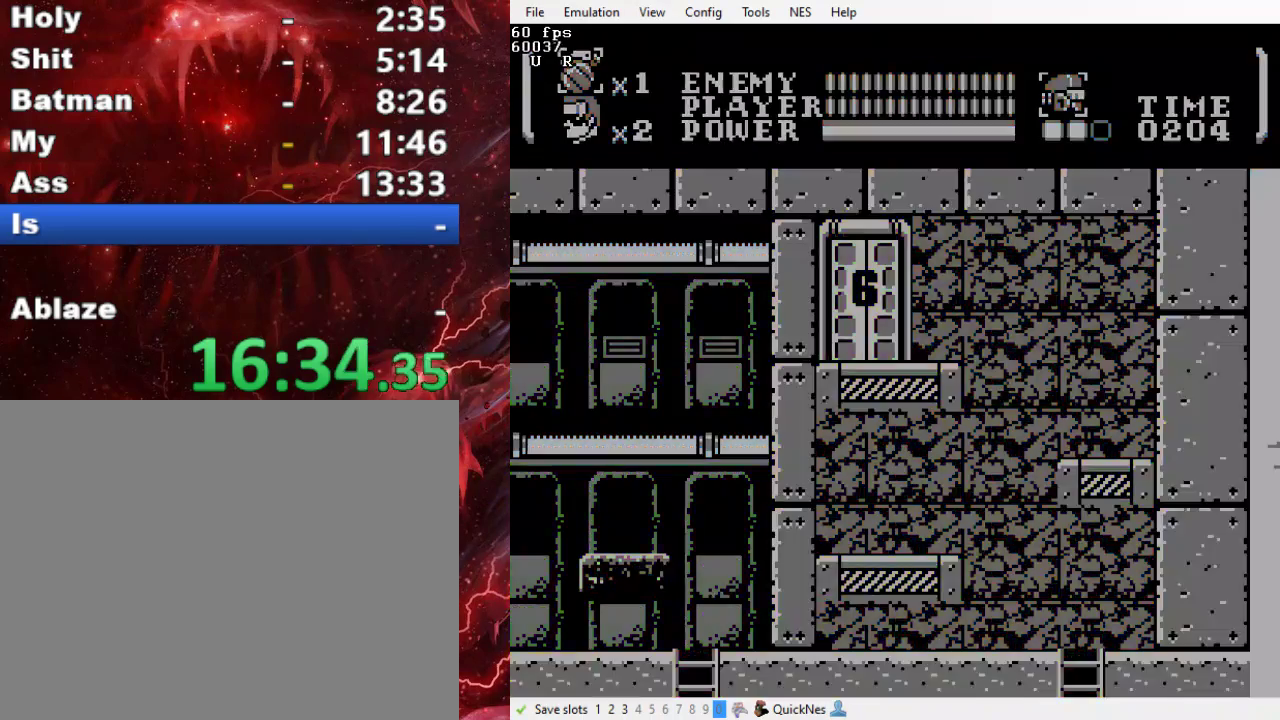
{"buttons": ["Y", "DPAD_UP", "DPAD_RIGHT"], "events": [[33, "Y", "down"], [133, "Y", "up"], [200, "Y", "down"], [267, "Y", "up"], [333, "Y", "down"], [400, "Y", "up"], [500, "Y", "down"]]}
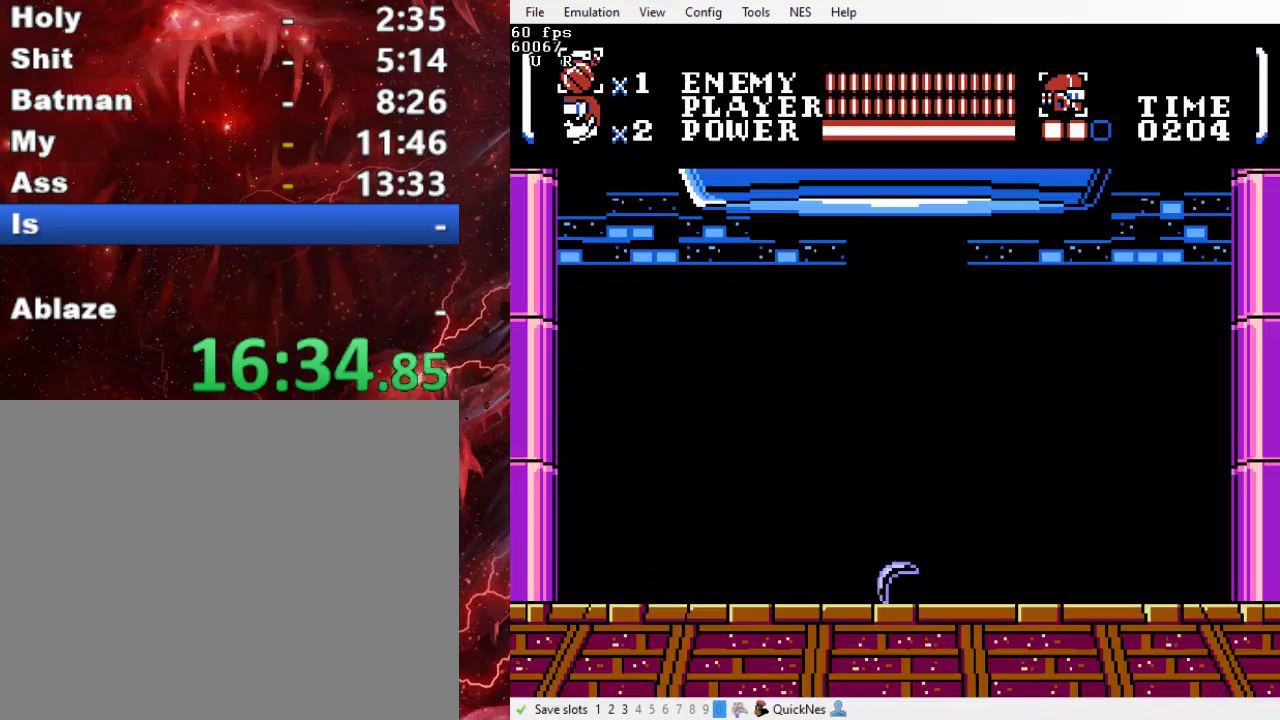
{"buttons": ["DPAD_UP", "DPAD_RIGHT"], "events": [[67, "Y", "up"], [133, "Y", "down"], [200, "Y", "up"], [267, "Y", "down"], [333, "Y", "up"], [400, "Y", "down"], [500, "Y", "up"]]}
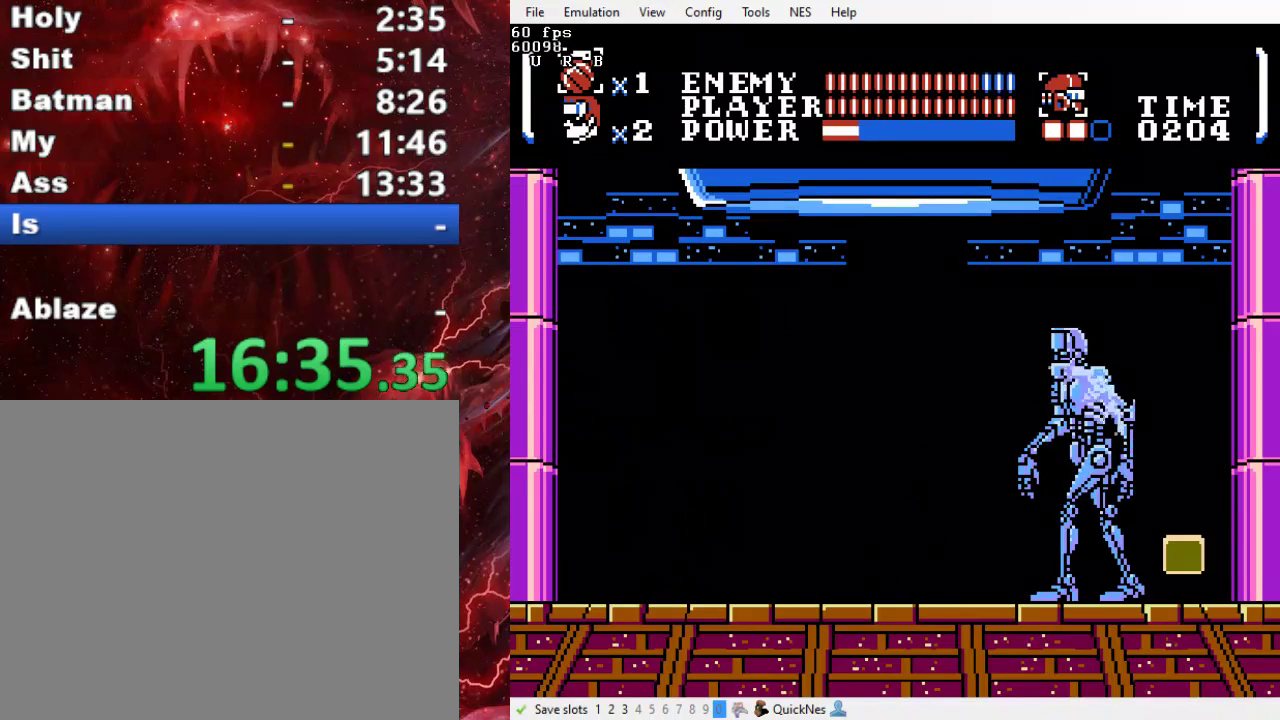
{"buttons": ["DPAD_UP"], "events": [[67, "Y", "down"], [133, "Y", "up"], [233, "Y", "down"], [300, "Y", "up"], [333, "DPAD_RIGHT", "up"], [400, "Y", "down"], [467, "Y", "up"]]}
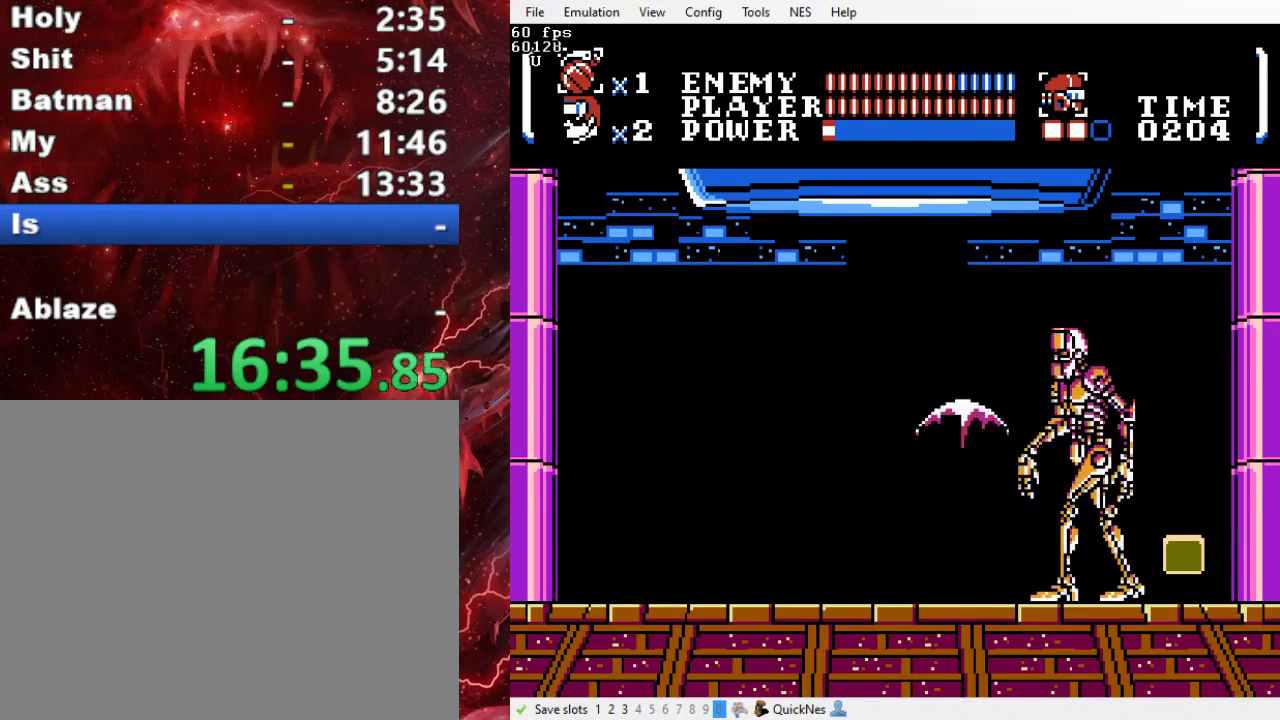
{"buttons": ["DPAD_UP", "DPAD_LEFT"], "events": [[33, "Y", "down"], [100, "Y", "up"], [200, "Y", "down"], [300, "Y", "up"], [367, "Y", "down"], [400, "DPAD_LEFT", "down"], [433, "Y", "up"]]}
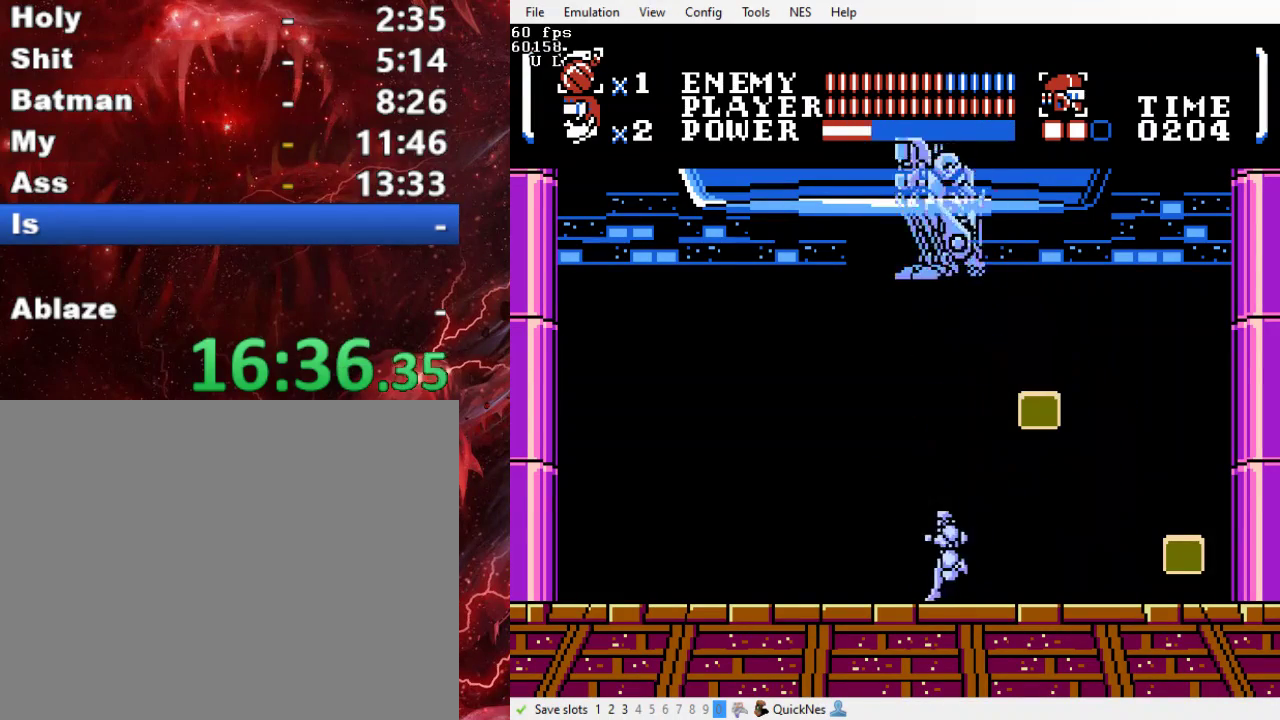
{"buttons": ["Y", "DPAD_UP", "DPAD_LEFT"], "events": [[200, "Y", "down"], [267, "Y", "up"], [367, "Y", "down"], [433, "Y", "up"], [500, "Y", "down"]]}
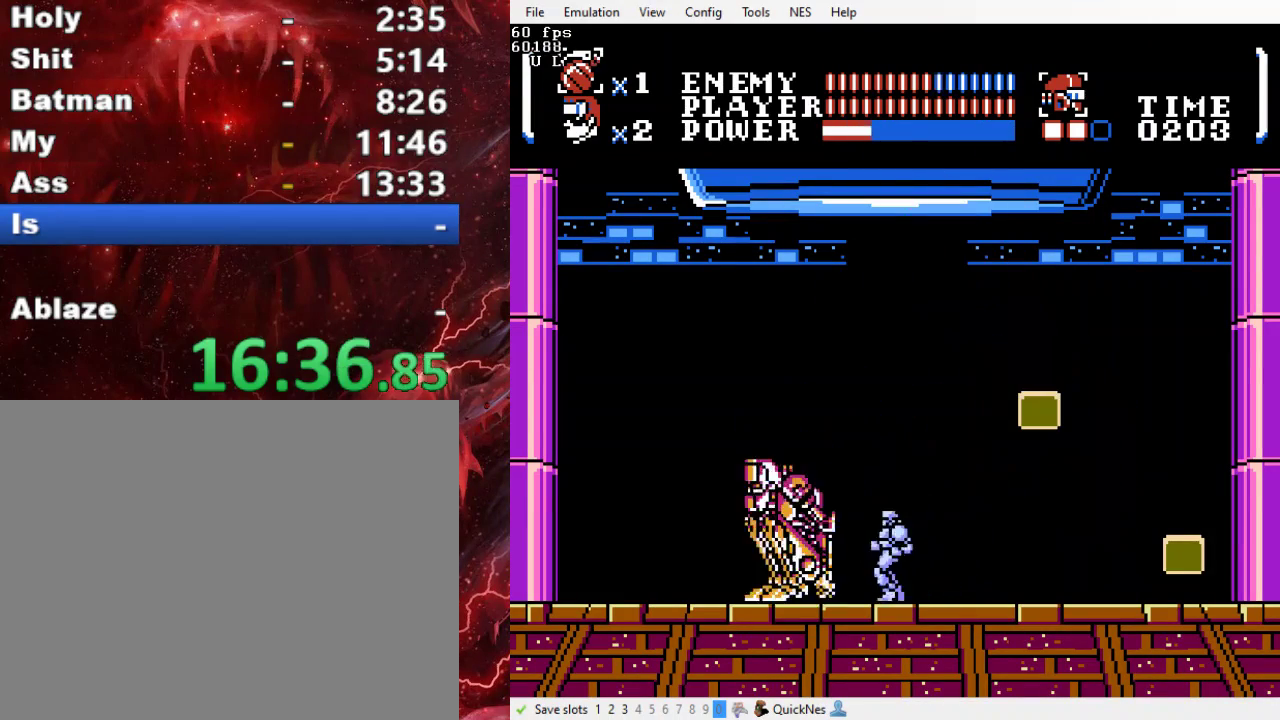
{"buttons": ["Y", "DPAD_UP", "DPAD_LEFT"], "events": [[100, "Y", "up"], [167, "Y", "down"], [233, "Y", "up"], [333, "Y", "down"], [400, "Y", "up"], [500, "Y", "down"]]}
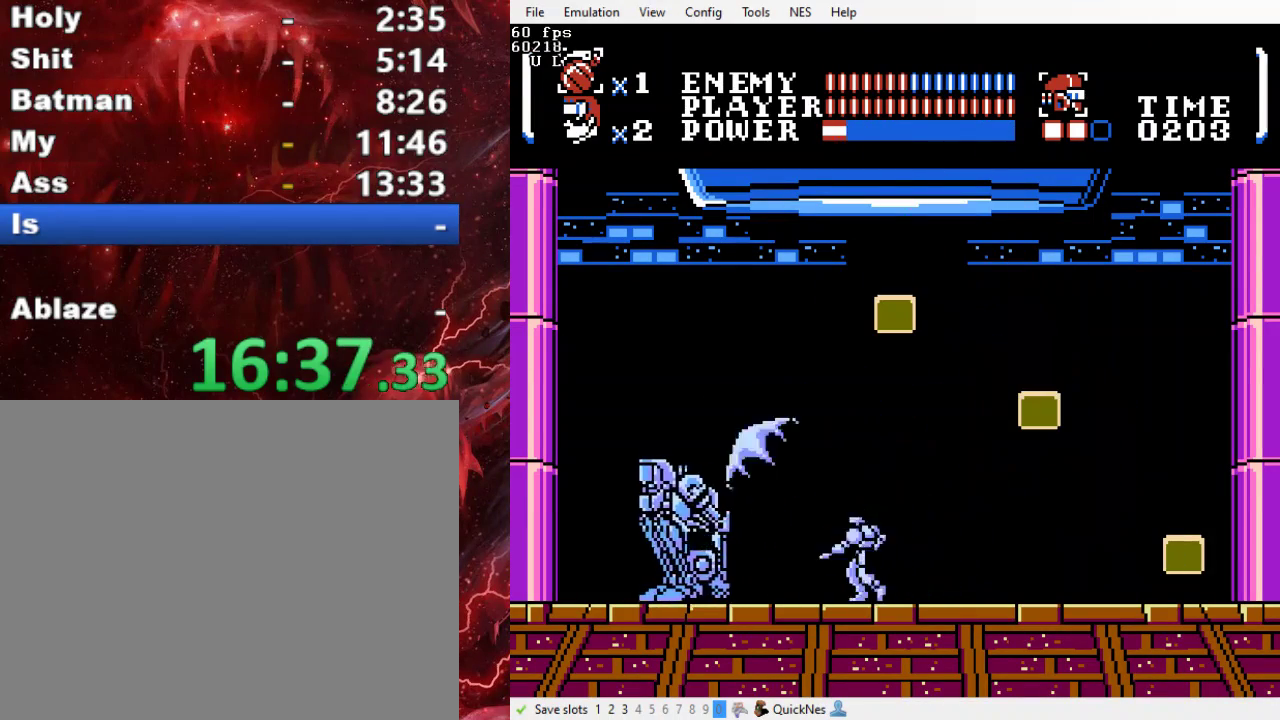
{"buttons": ["Y", "DPAD_UP", "DPAD_LEFT"], "events": [[100, "Y", "up"], [167, "Y", "down"], [233, "Y", "up"], [333, "Y", "down"]]}
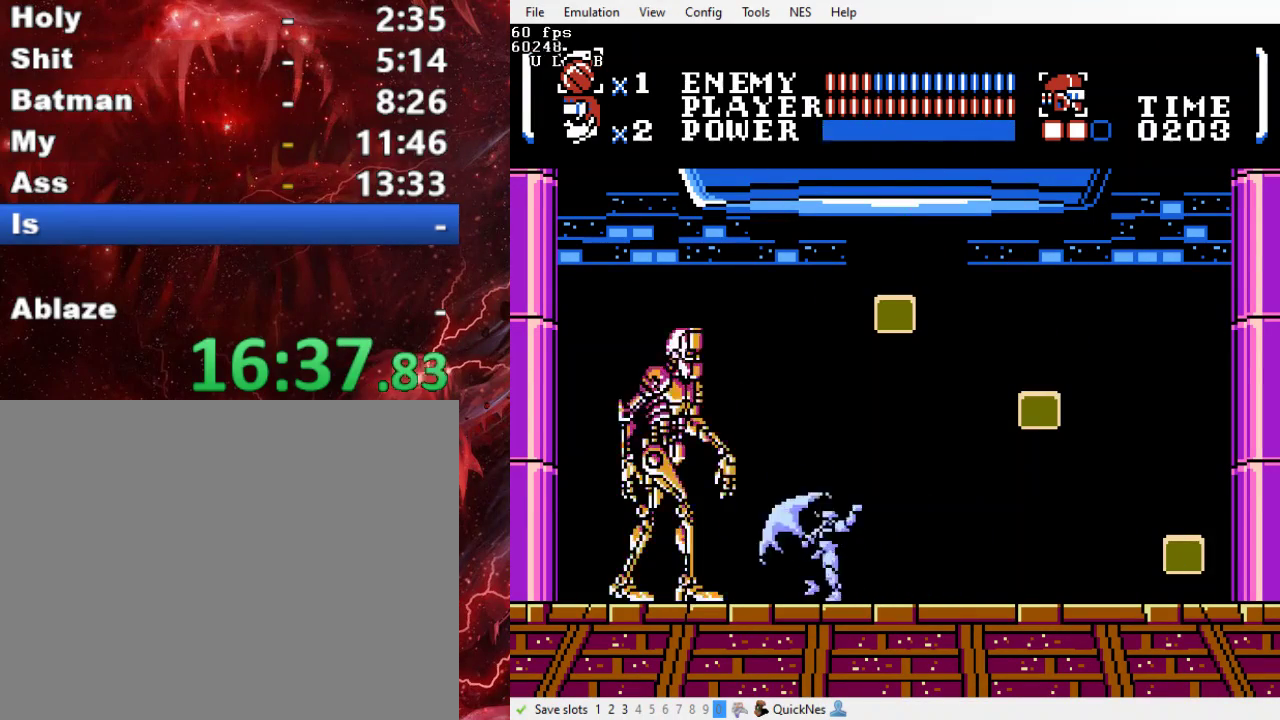
{"buttons": ["DPAD_UP"], "events": [[33, "Y", "up"], [100, "Y", "down"], [200, "Y", "up"], [267, "DPAD_LEFT", "up"], [267, "Y", "down"], [333, "Y", "up"], [433, "Y", "down"], [500, "Y", "up"]]}
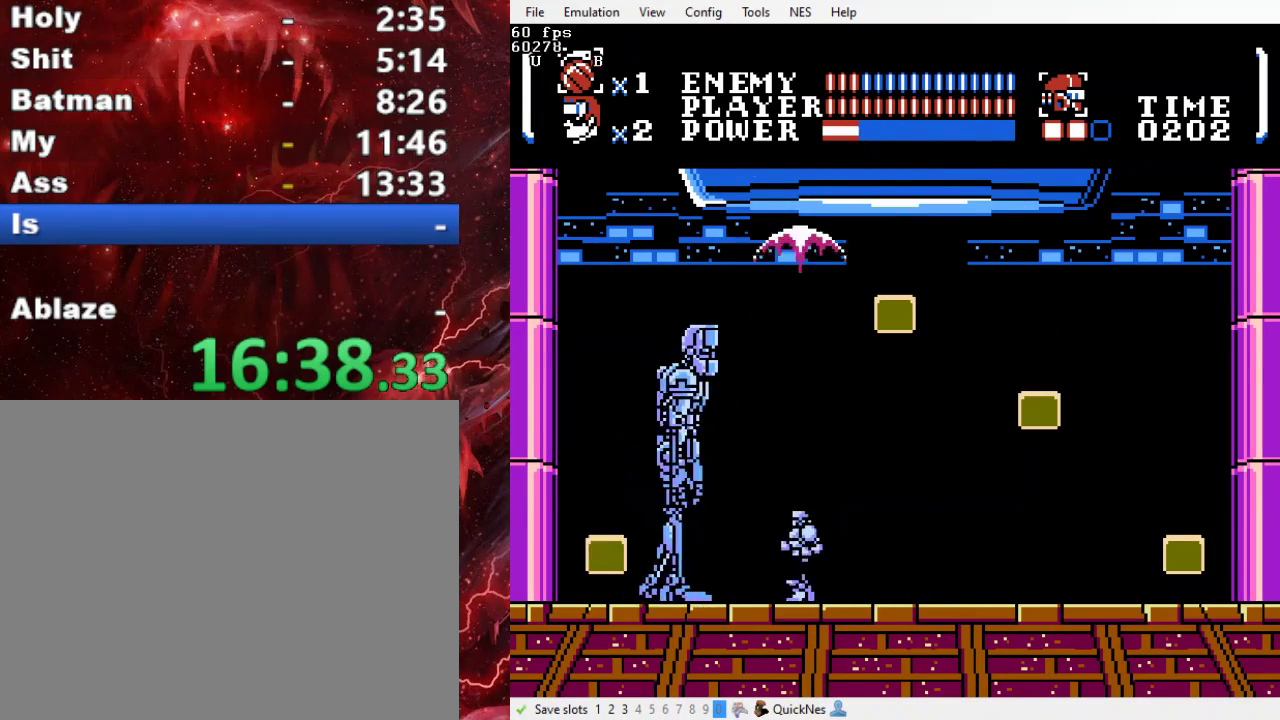
{"buttons": ["DPAD_UP"], "events": [[33, "DPAD_LEFT", "down"], [100, "Y", "down"], [167, "Y", "up"], [233, "DPAD_LEFT", "up"], [267, "Y", "down"], [333, "Y", "up"], [433, "Y", "down"], [500, "Y", "up"]]}
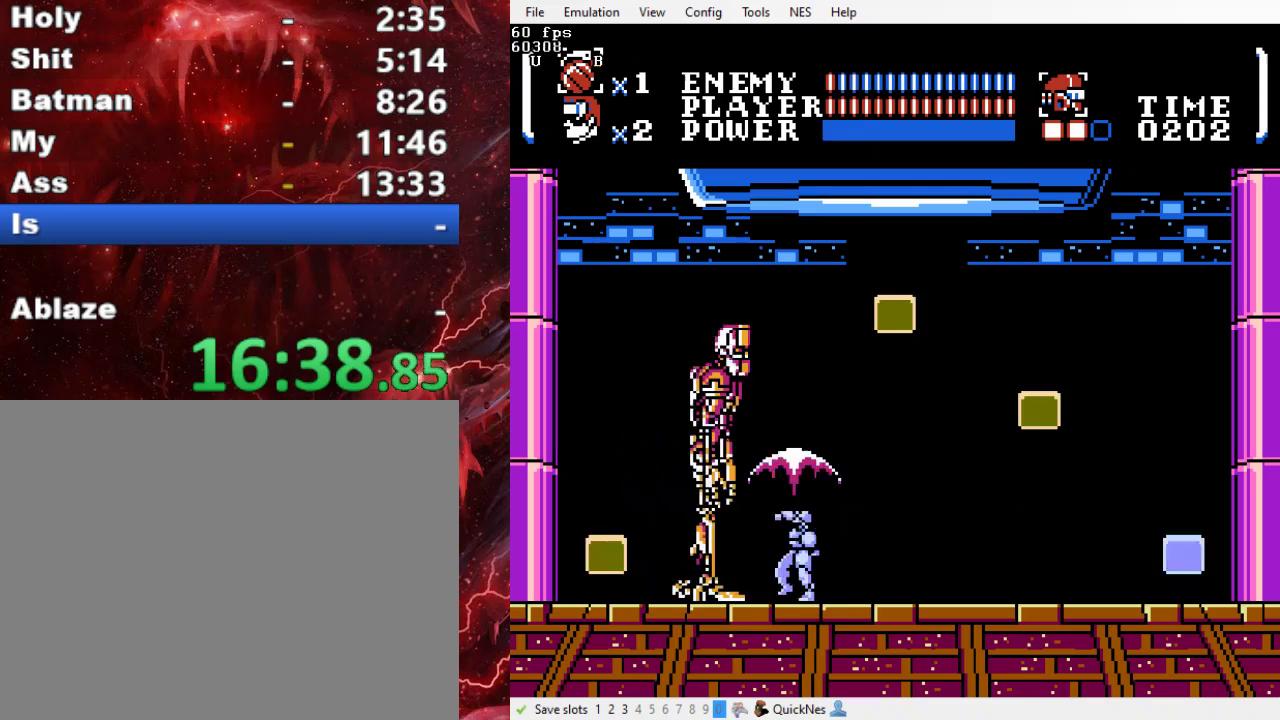
{"buttons": ["DPAD_RIGHT"], "events": [[67, "Y", "down"], [133, "Y", "up"], [233, "Y", "down"], [300, "Y", "up"], [433, "DPAD_RIGHT", "down"], [467, "DPAD_UP", "up"]]}
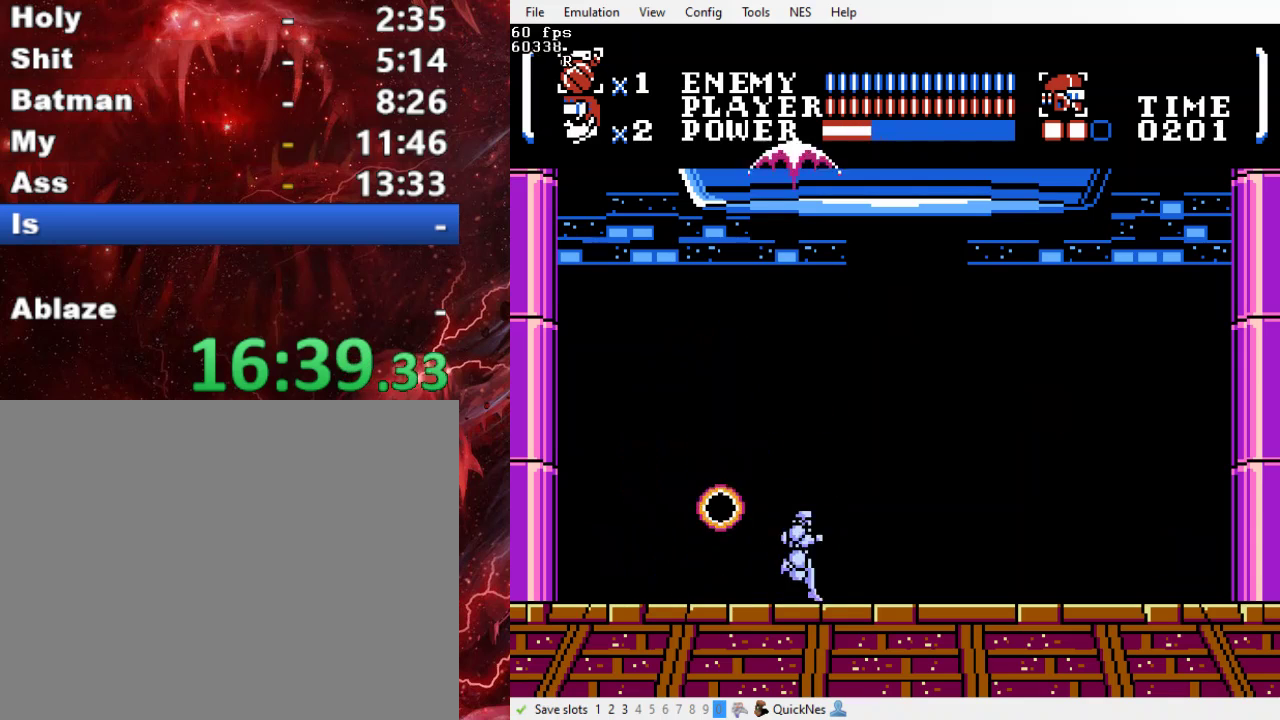
{"buttons": [], "events": [[333, "DPAD_RIGHT", "up"]]}